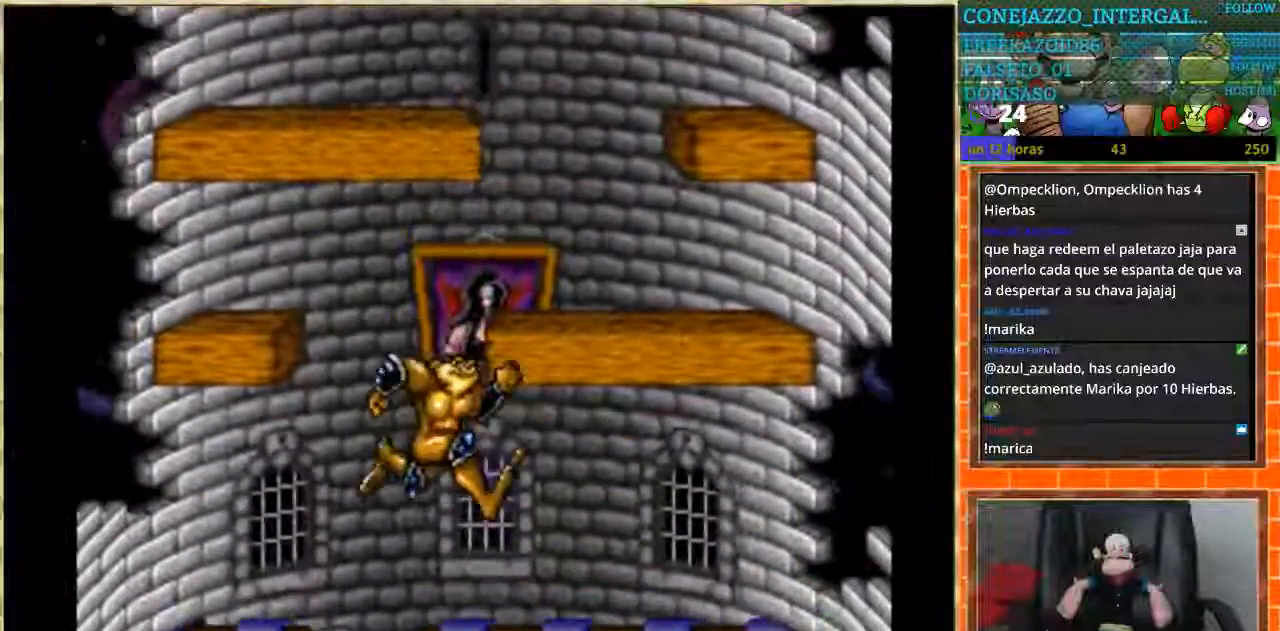
Gameplay with a controller (Nintendo layout); each line is a JSON object with the inputs held at the frame after it. "events" lists button and stick changes between this image and that frame as [ms after this image, input, new state], when the widget could be followed in between. Not read: L3 R3.
{"buttons": ["DPAD_LEFT"], "events": [[233, "DPAD_RIGHT", "up"], [300, "DPAD_LEFT", "down"]]}
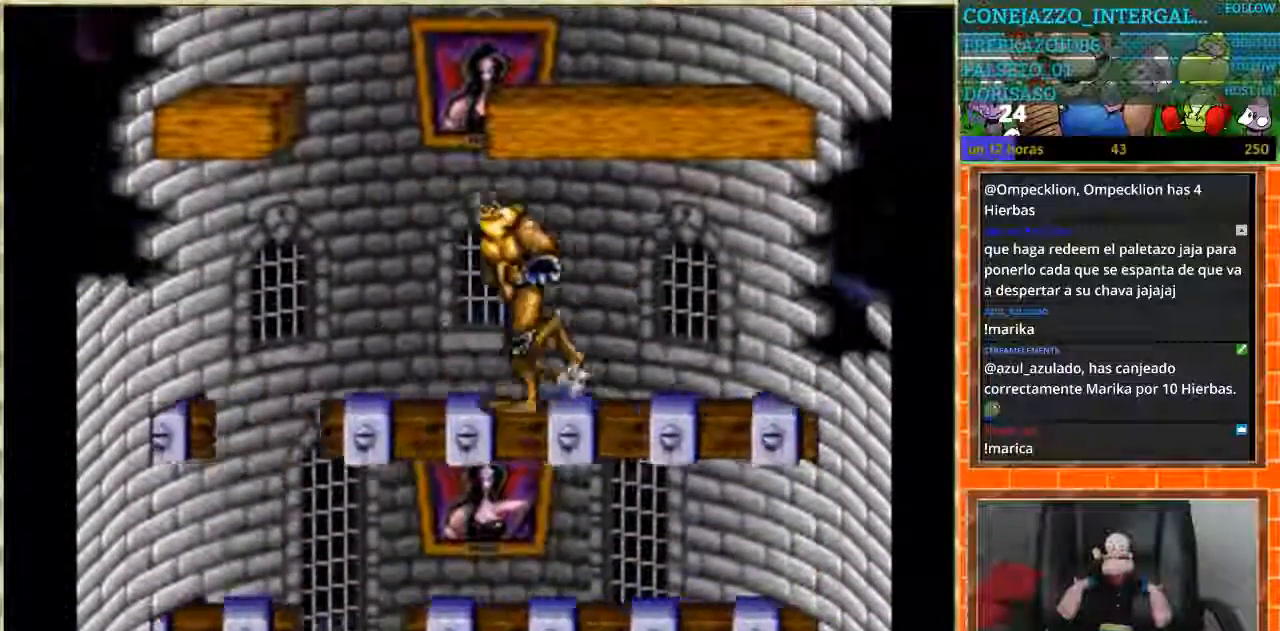
{"buttons": ["DPAD_RIGHT"], "events": [[334, "DPAD_LEFT", "up"], [367, "DPAD_RIGHT", "down"]]}
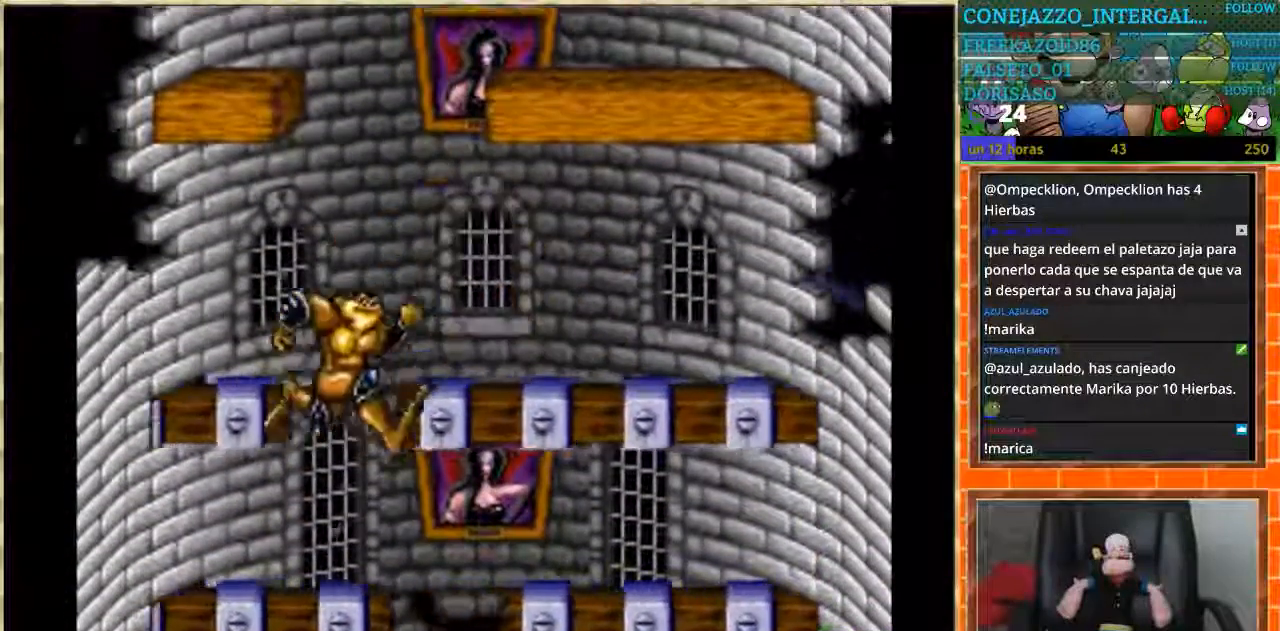
{"buttons": ["DPAD_LEFT"], "events": [[266, "DPAD_RIGHT", "up"], [333, "DPAD_LEFT", "down"]]}
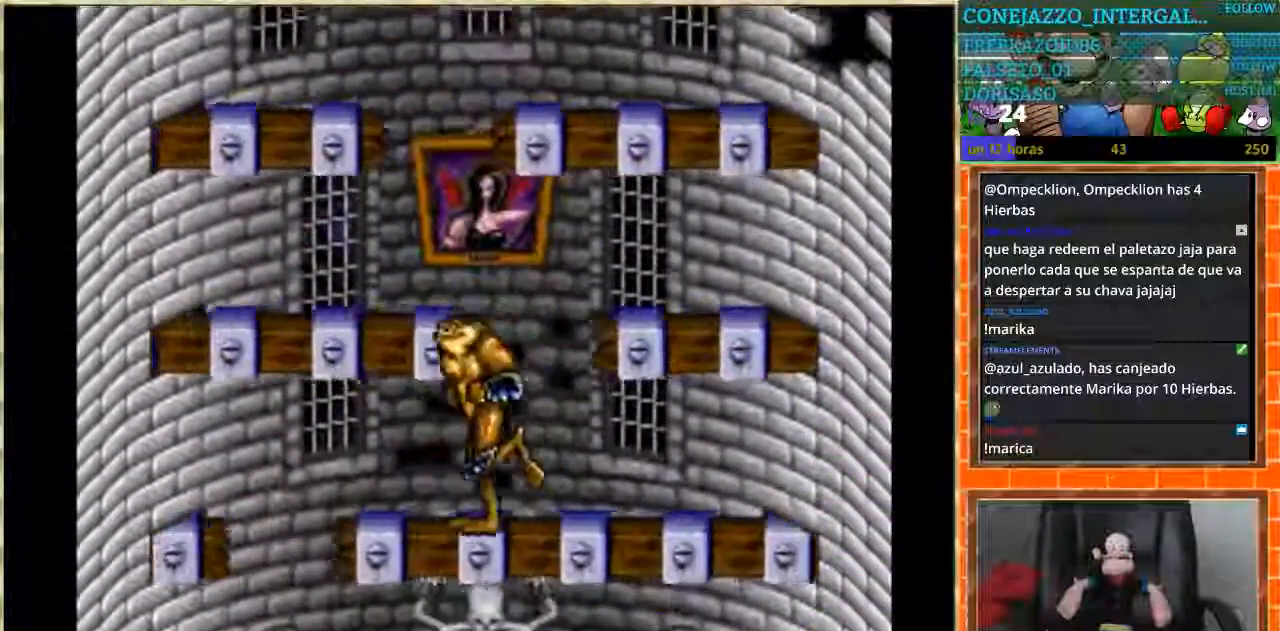
{"buttons": ["DPAD_RIGHT"], "events": [[300, "DPAD_LEFT", "up"], [367, "DPAD_RIGHT", "down"]]}
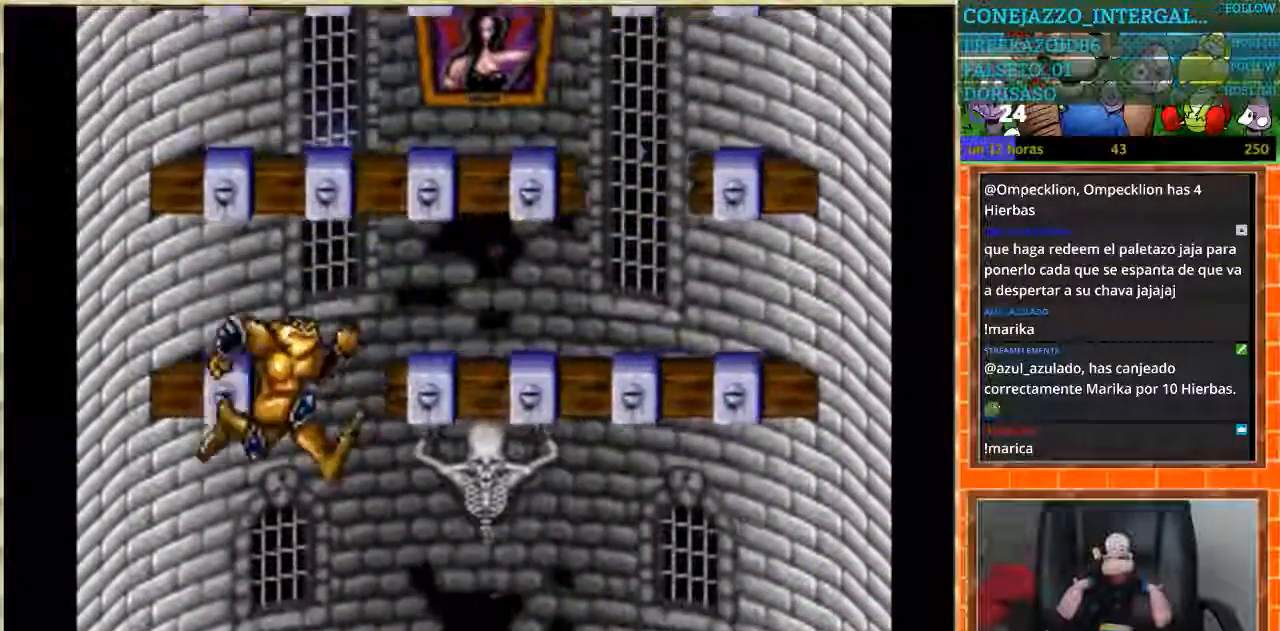
{"buttons": ["DPAD_RIGHT"], "events": []}
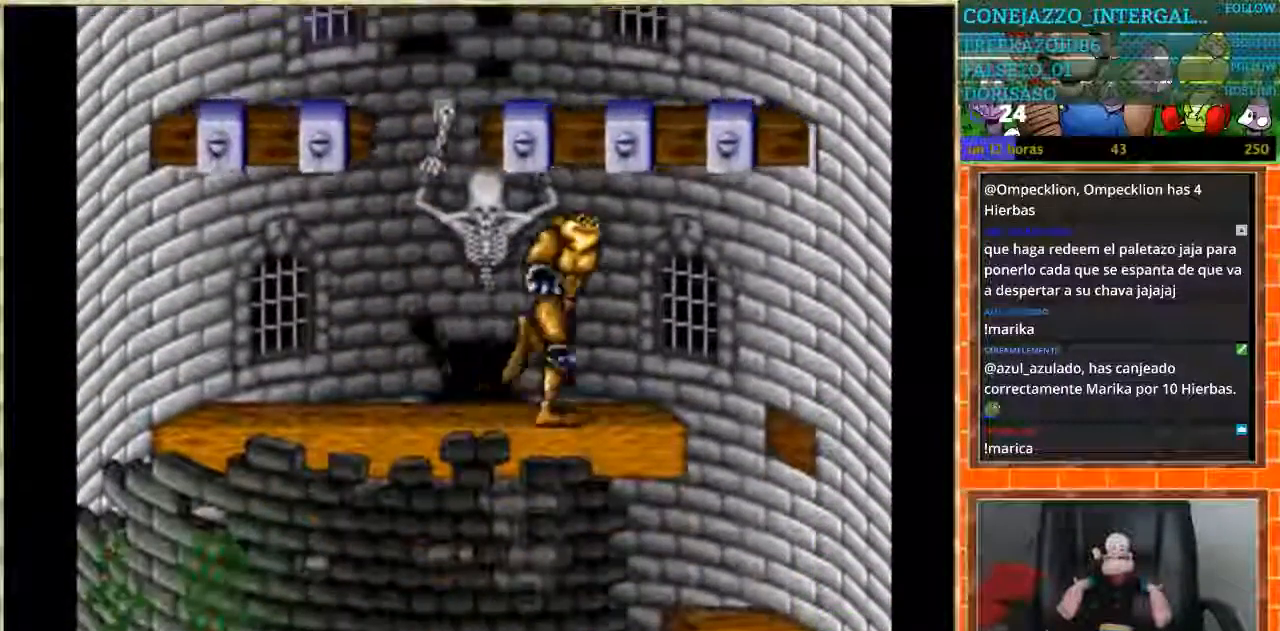
{"buttons": ["DPAD_LEFT"], "events": [[234, "DPAD_RIGHT", "up"], [267, "DPAD_LEFT", "down"]]}
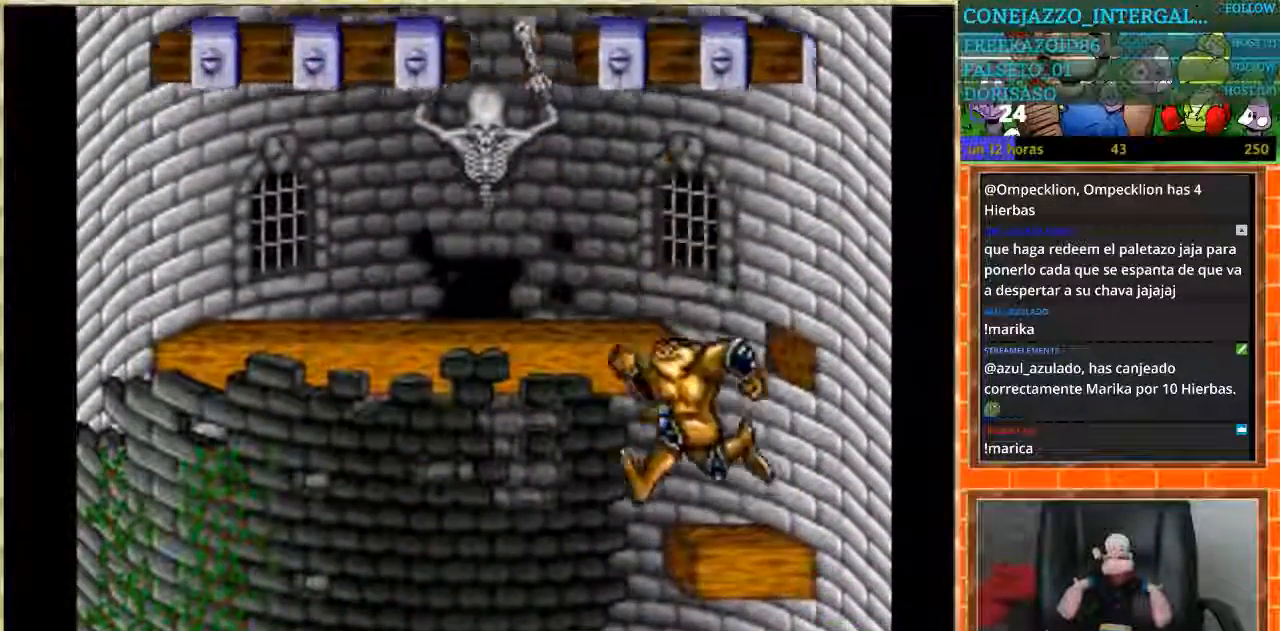
{"buttons": ["DPAD_LEFT"], "events": []}
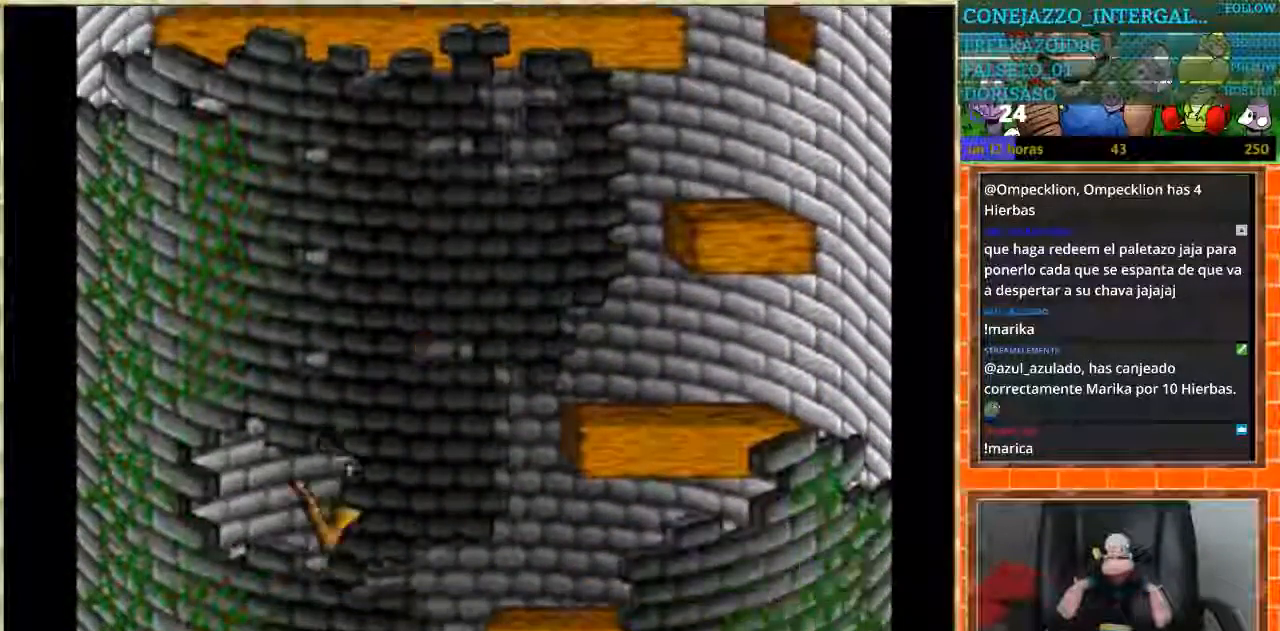
{"buttons": ["DPAD_LEFT"], "events": []}
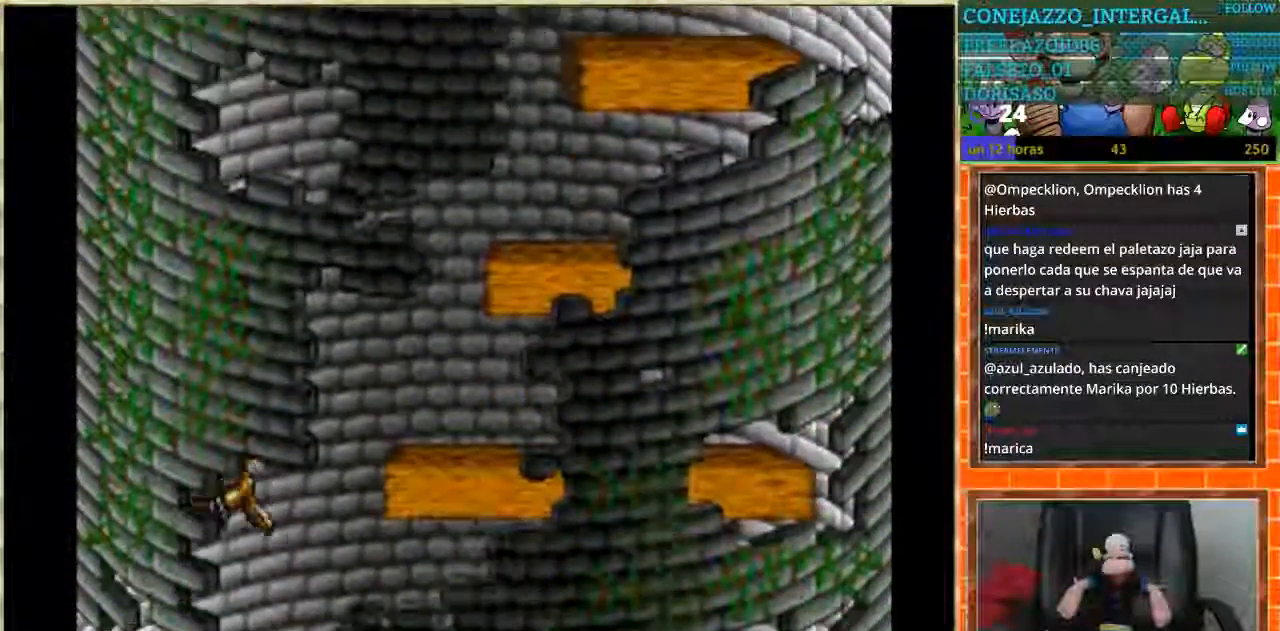
{"buttons": ["DPAD_RIGHT"], "events": [[133, "DPAD_LEFT", "up"], [367, "DPAD_RIGHT", "down"]]}
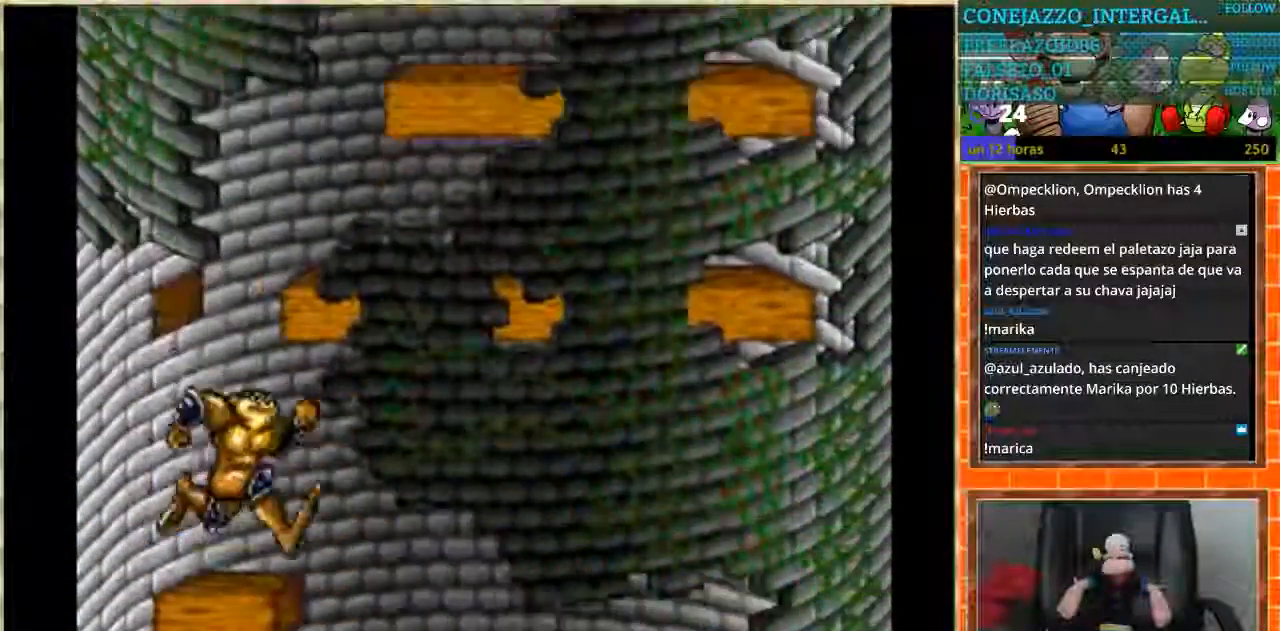
{"buttons": ["DPAD_RIGHT"], "events": []}
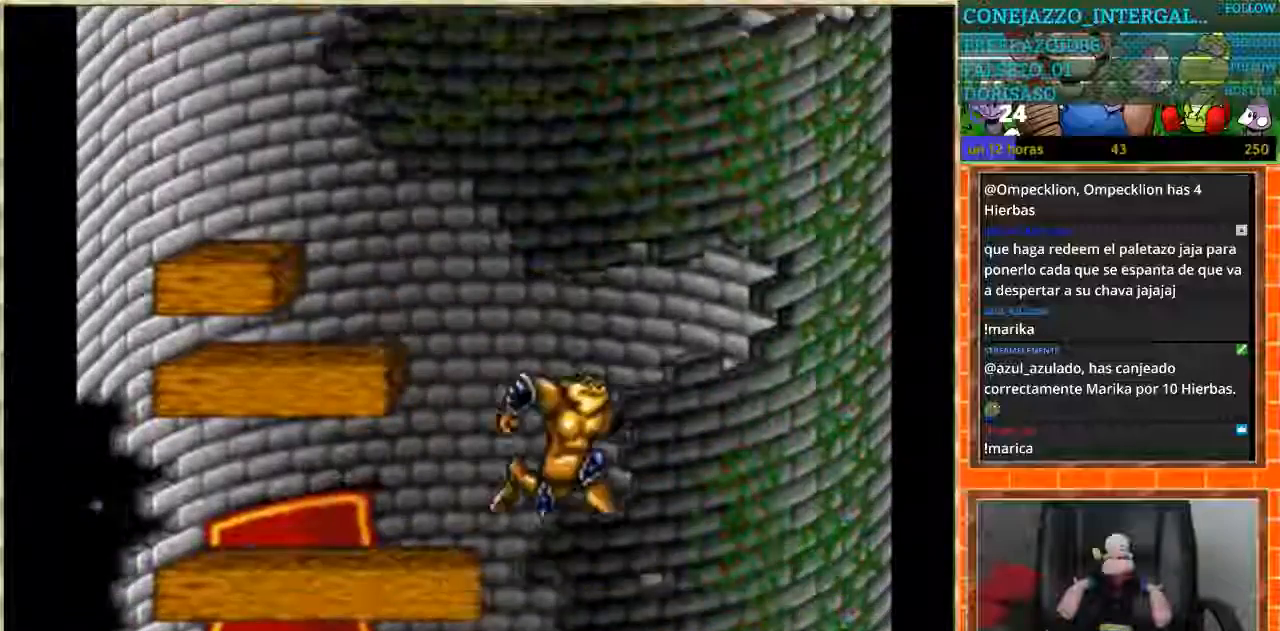
{"buttons": ["DPAD_LEFT"], "events": [[233, "DPAD_RIGHT", "up"], [367, "DPAD_LEFT", "down"]]}
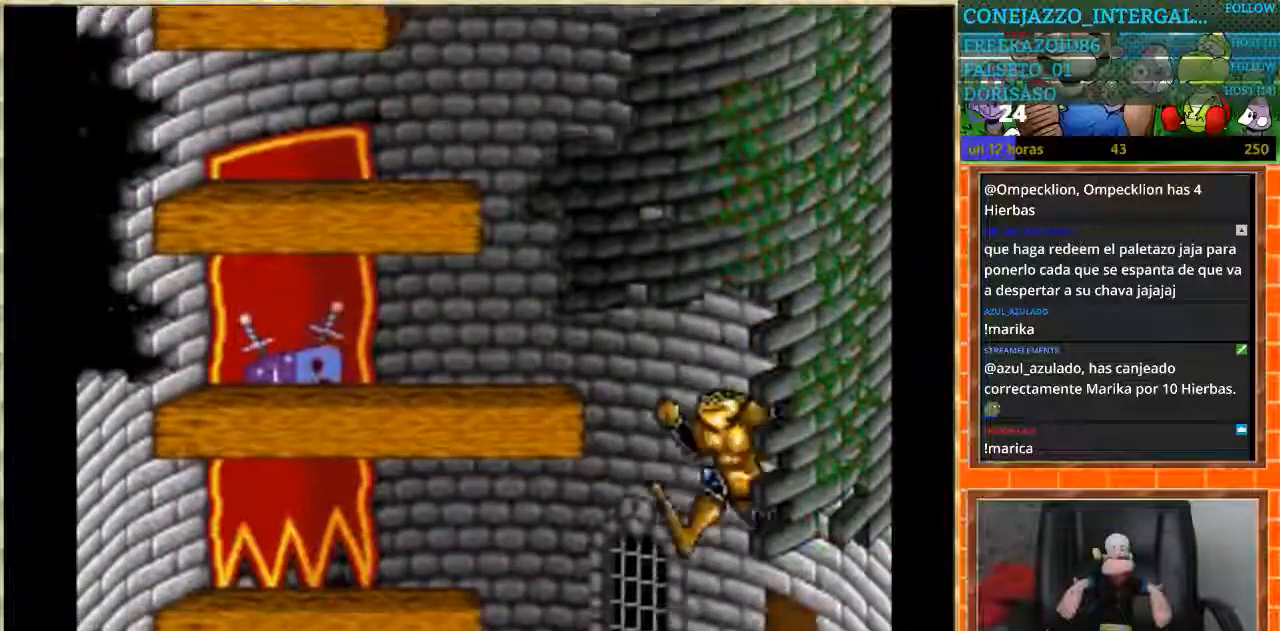
{"buttons": ["DPAD_RIGHT"], "events": [[434, "DPAD_LEFT", "up"], [434, "DPAD_RIGHT", "down"]]}
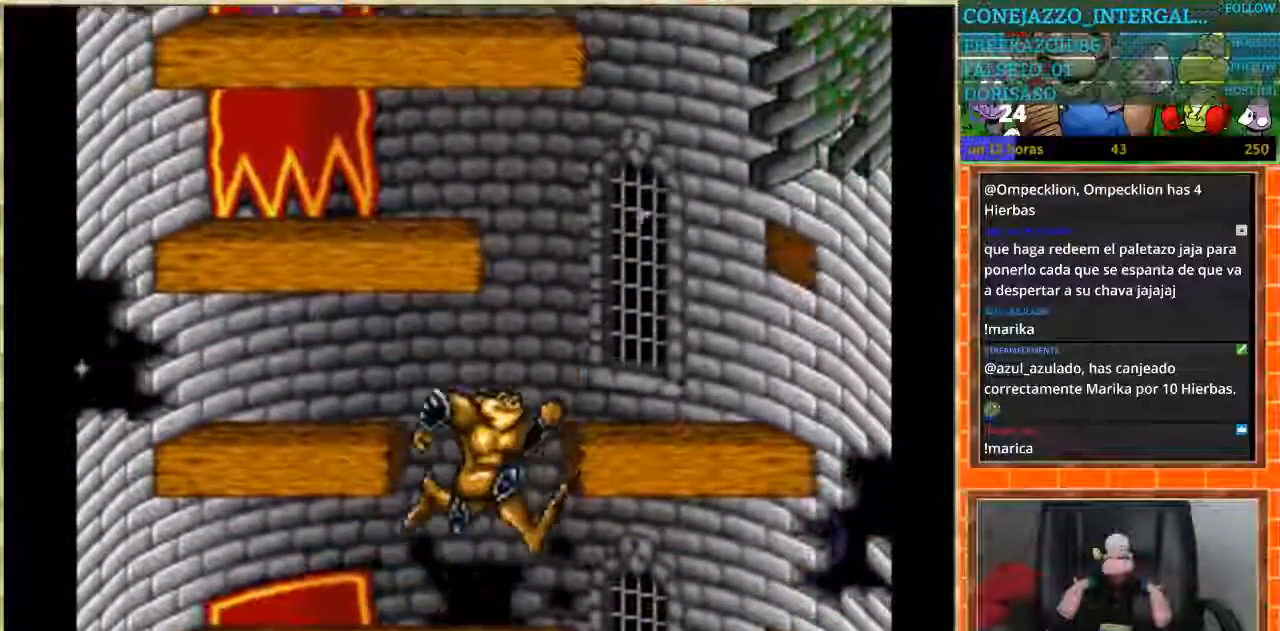
{"buttons": ["DPAD_RIGHT"], "events": []}
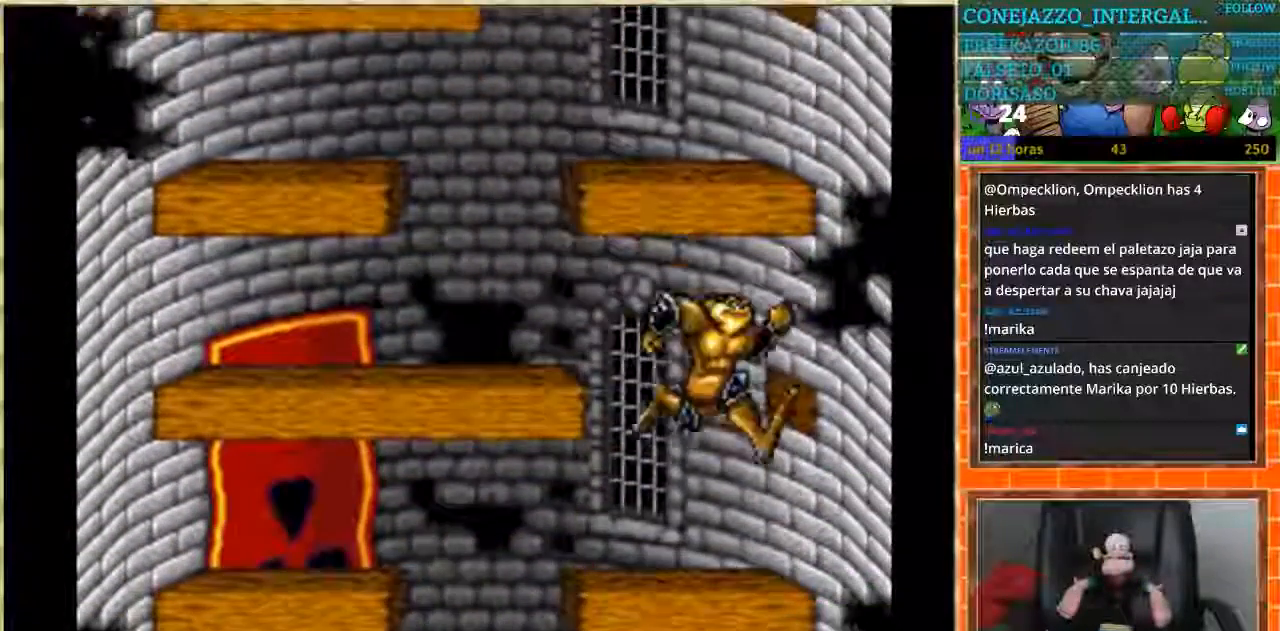
{"buttons": ["DPAD_LEFT"], "events": [[33, "DPAD_RIGHT", "up"], [67, "DPAD_LEFT", "down"]]}
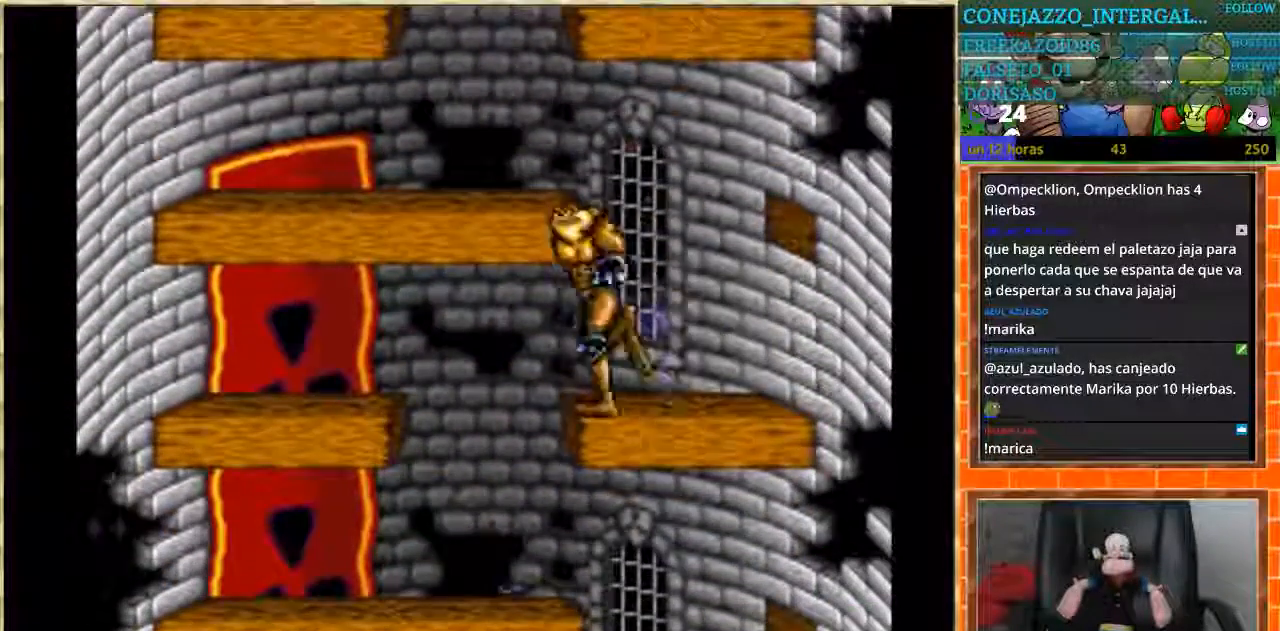
{"buttons": ["DPAD_RIGHT"], "events": [[66, "DPAD_LEFT", "up"], [100, "DPAD_RIGHT", "down"]]}
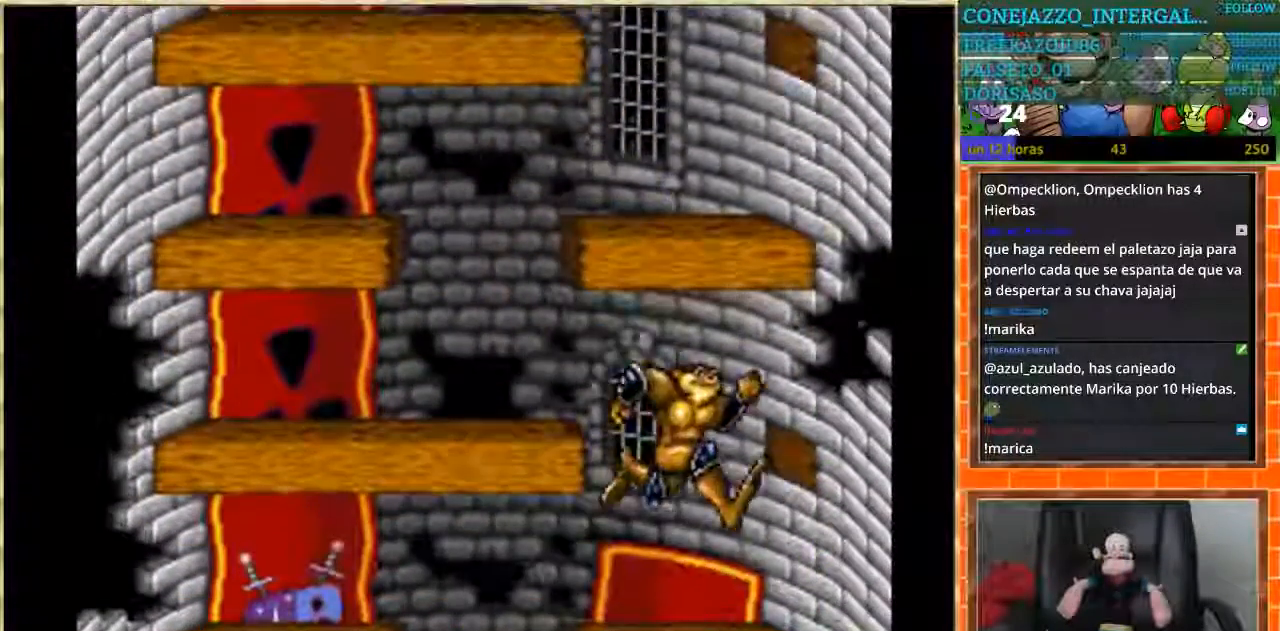
{"buttons": ["DPAD_LEFT"], "events": [[67, "DPAD_LEFT", "down"], [67, "DPAD_RIGHT", "up"]]}
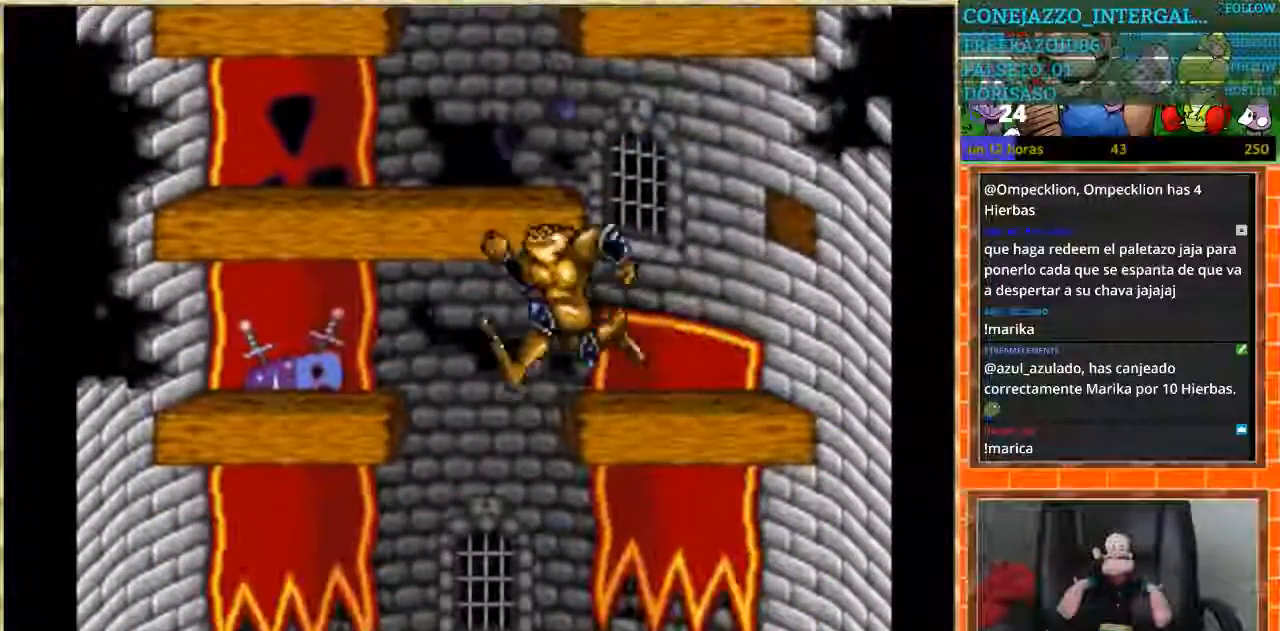
{"buttons": [], "events": [[266, "DPAD_LEFT", "up"]]}
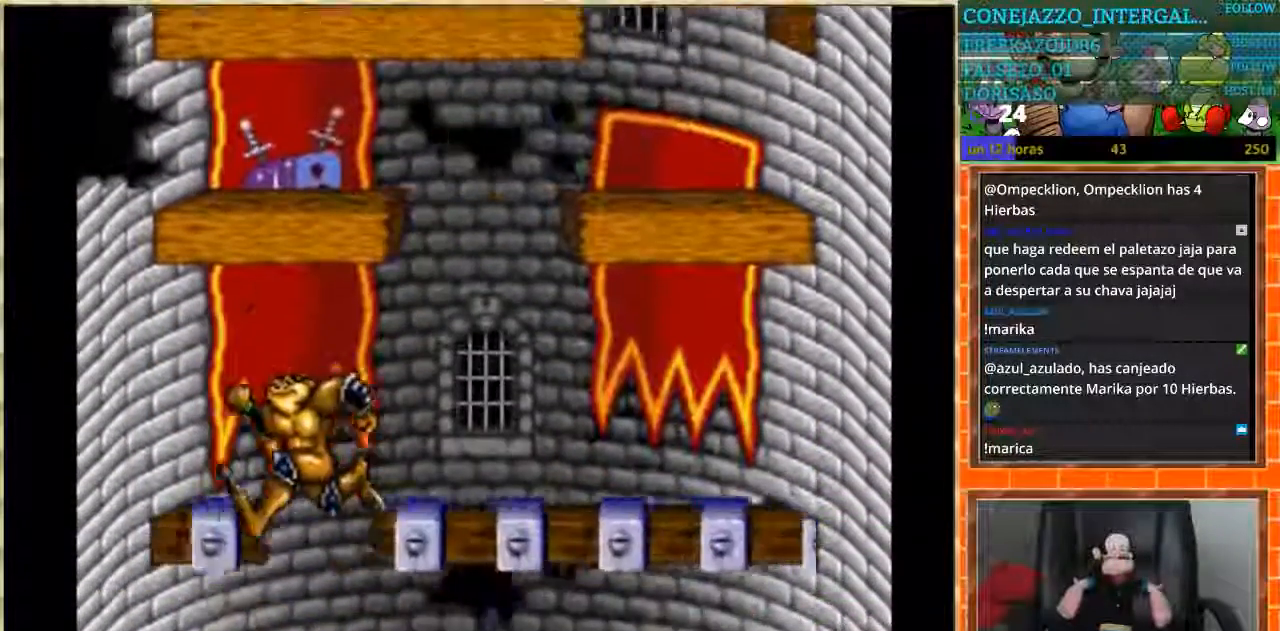
{"buttons": [], "events": [[234, "DPAD_RIGHT", "down"], [334, "DPAD_RIGHT", "up"]]}
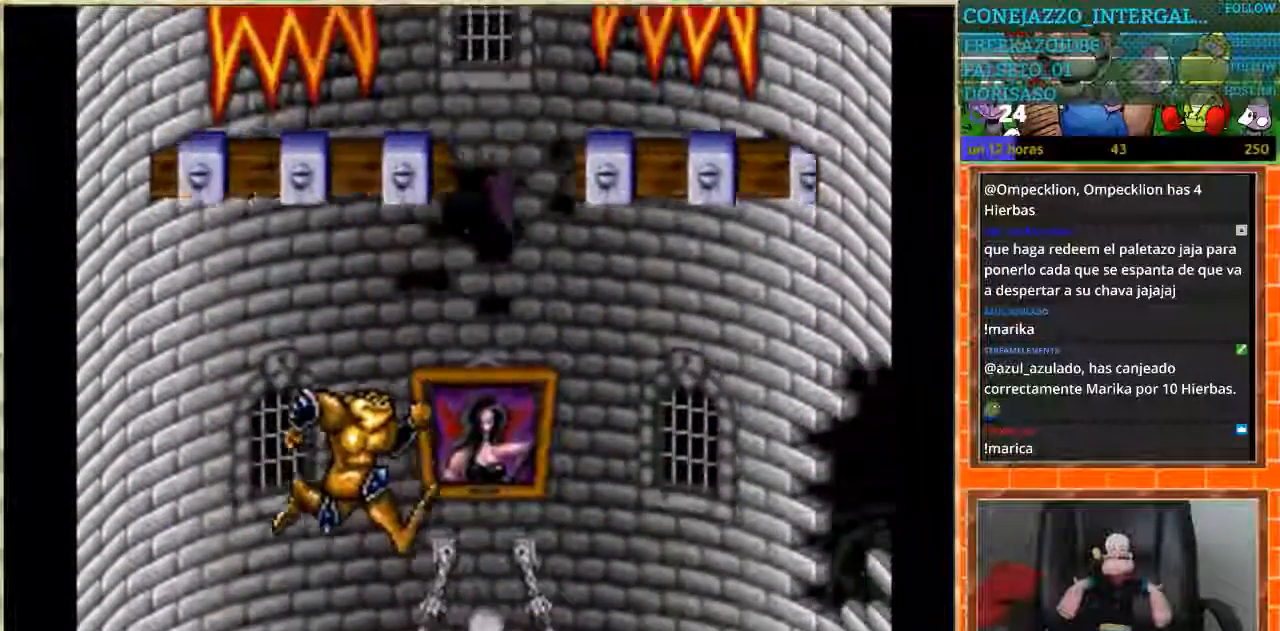
{"buttons": [], "events": []}
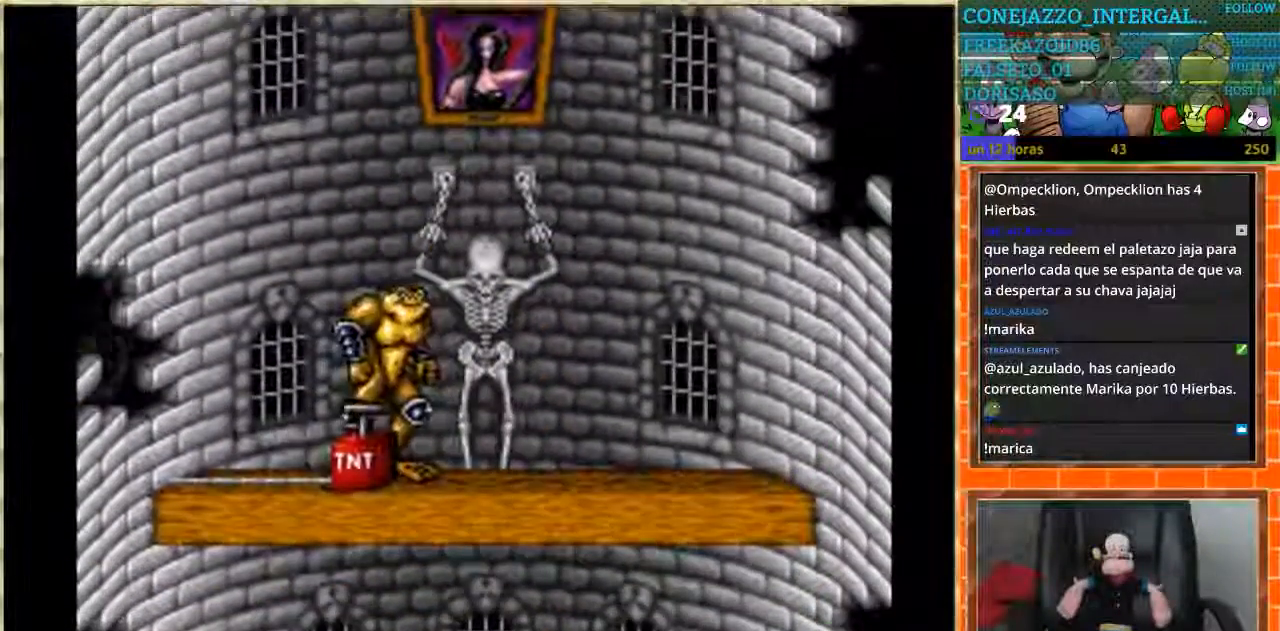
{"buttons": [], "events": [[67, "B", "down"], [200, "B", "up"]]}
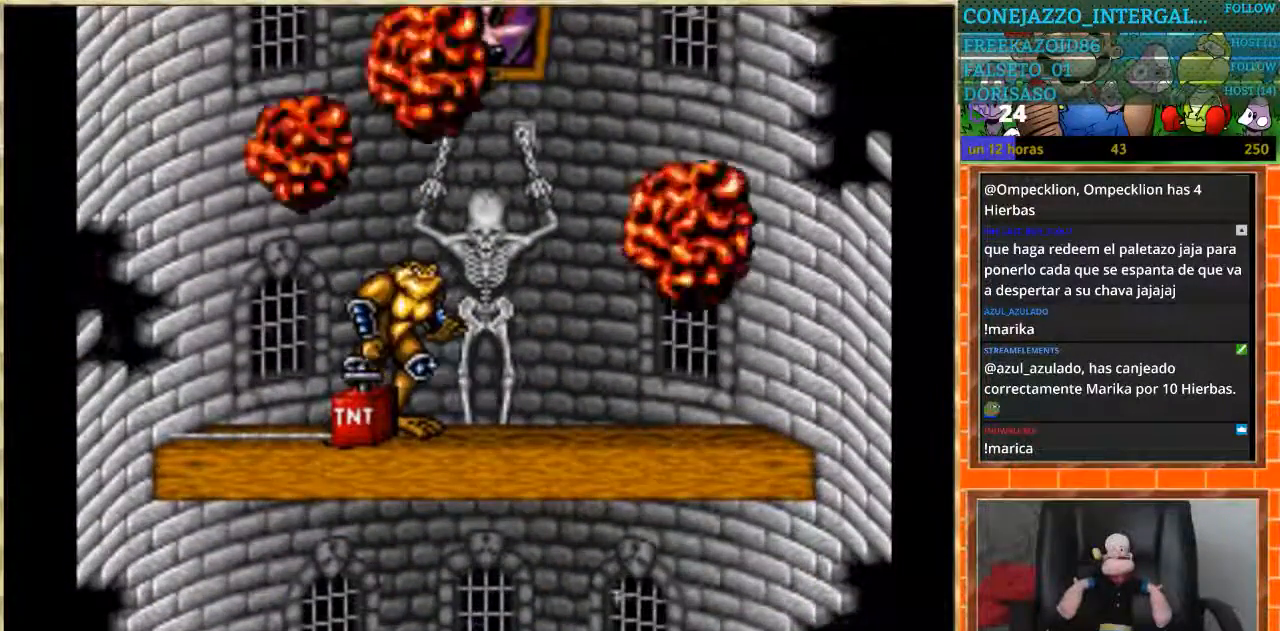
{"buttons": [], "events": [[166, "DPAD_RIGHT", "down"], [500, "DPAD_RIGHT", "up"]]}
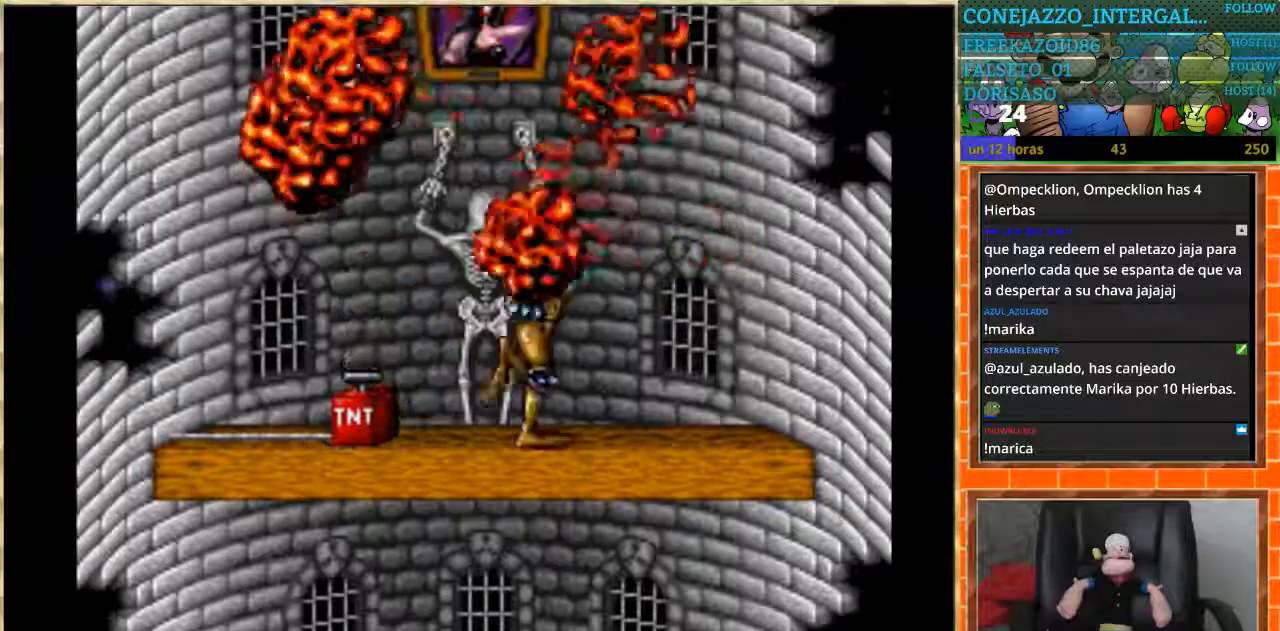
{"buttons": [], "events": [[33, "DPAD_LEFT", "down"], [133, "DPAD_LEFT", "up"]]}
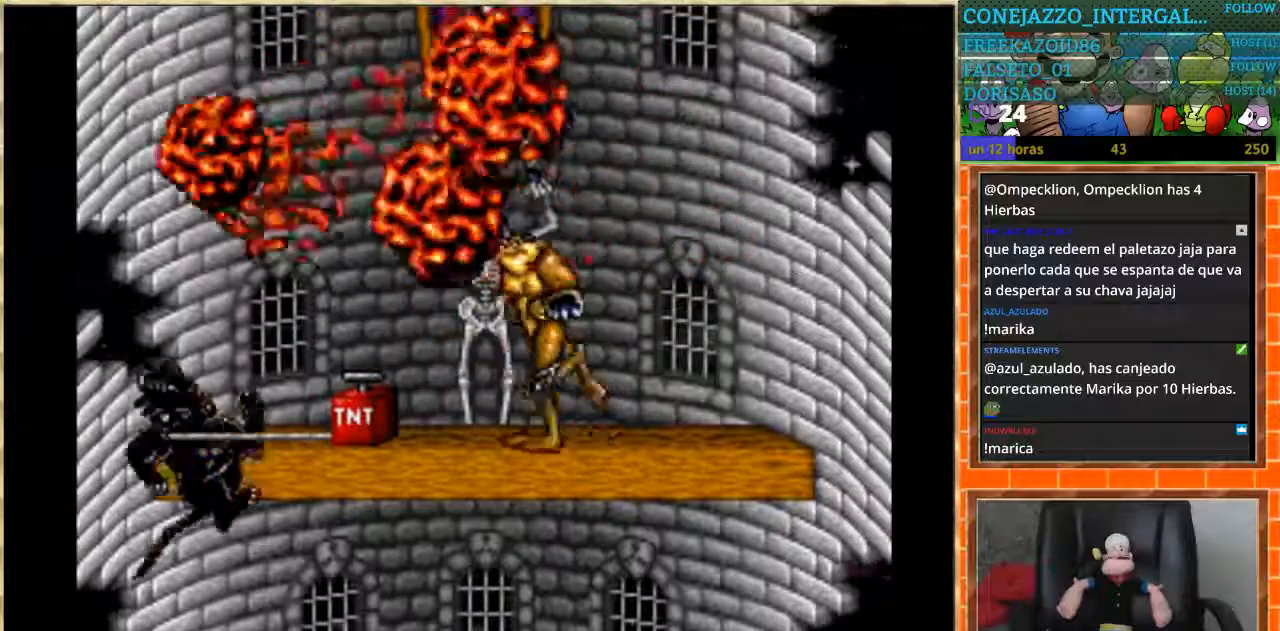
{"buttons": ["DPAD_DOWN"], "events": [[300, "DPAD_DOWN", "down"], [400, "DPAD_DOWN", "up"], [467, "DPAD_DOWN", "down"]]}
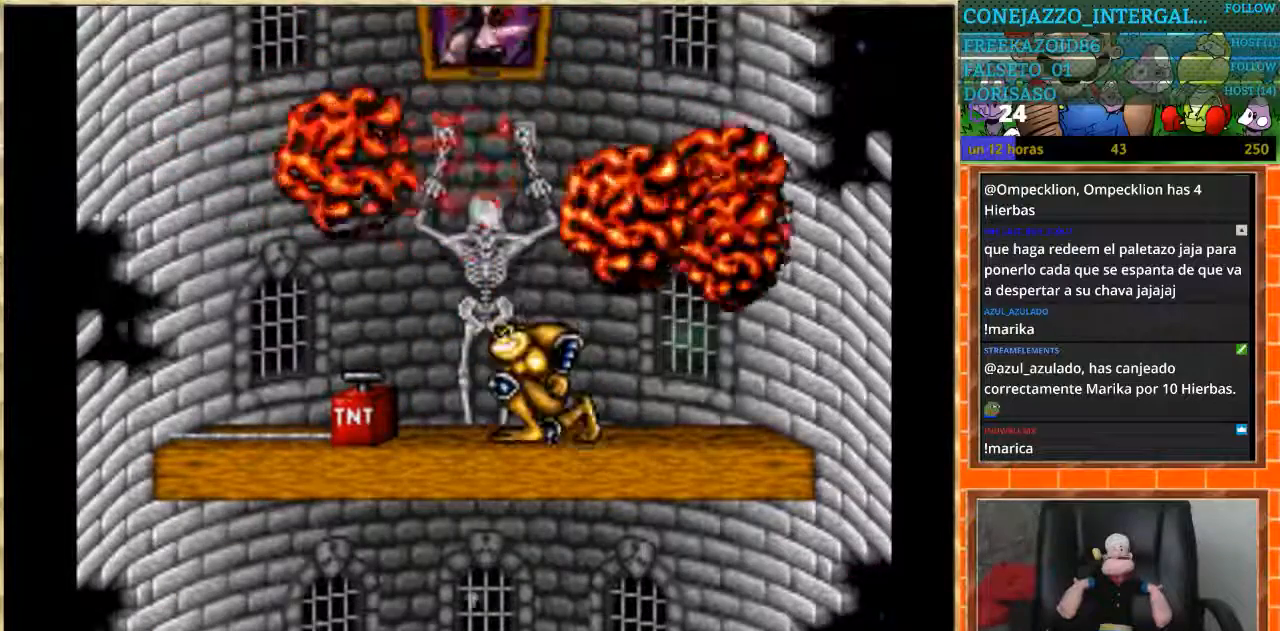
{"buttons": ["DPAD_DOWN"], "events": []}
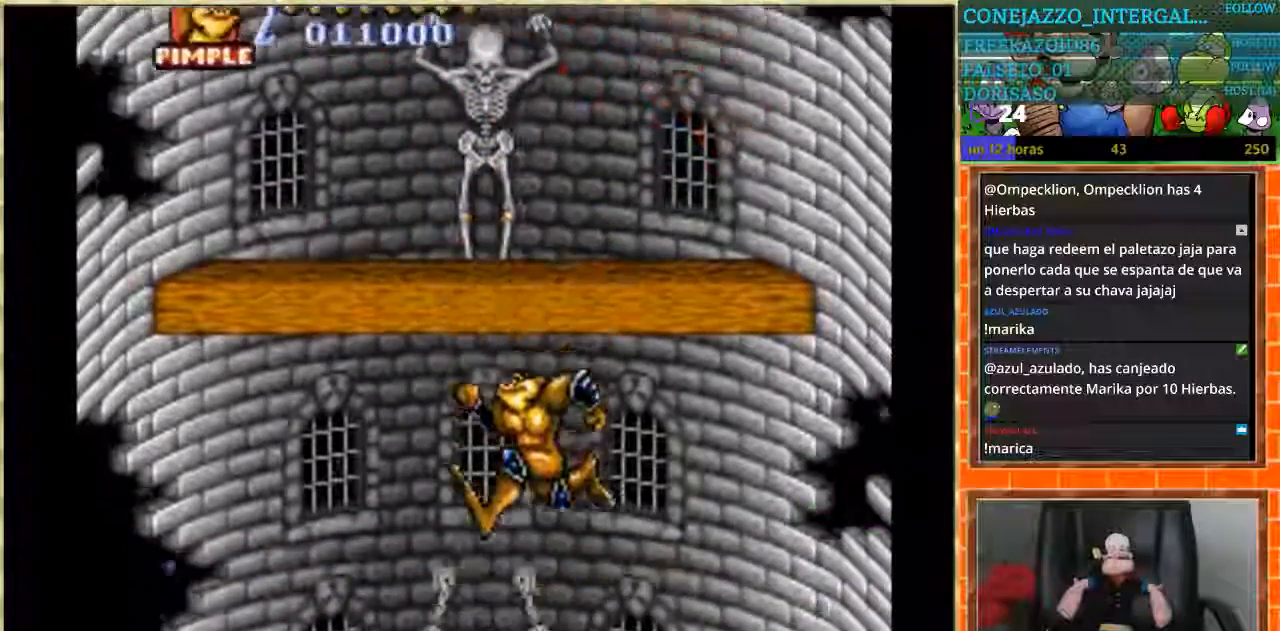
{"buttons": ["DPAD_DOWN"], "events": []}
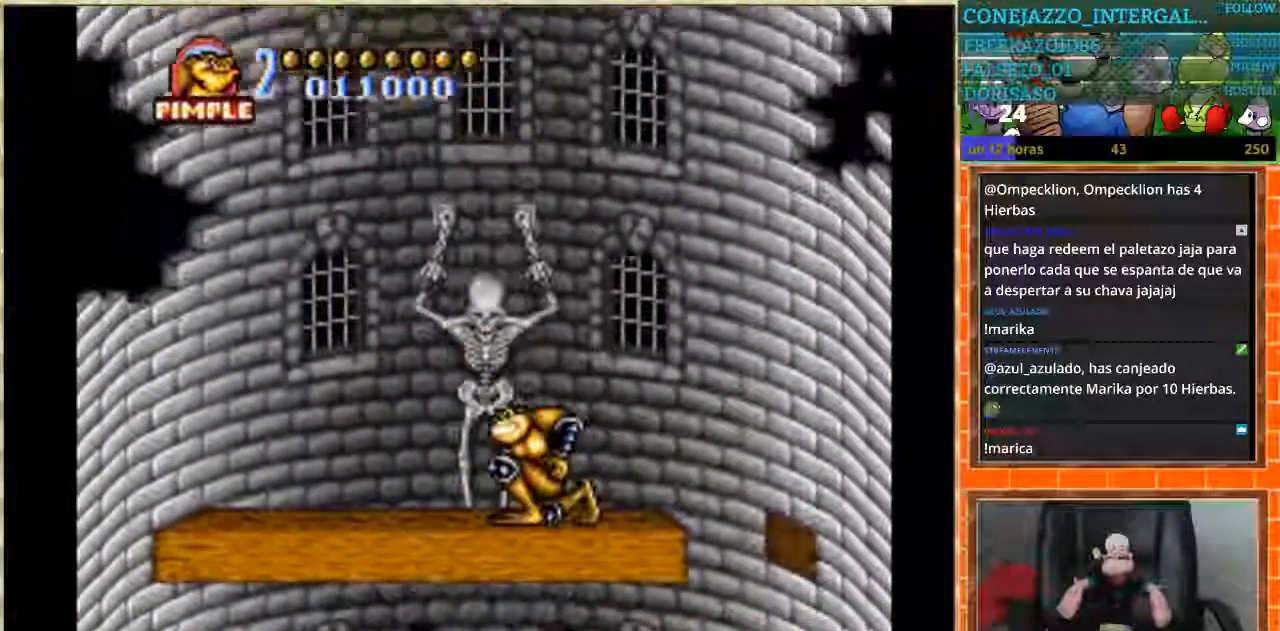
{"buttons": ["DPAD_DOWN"], "events": []}
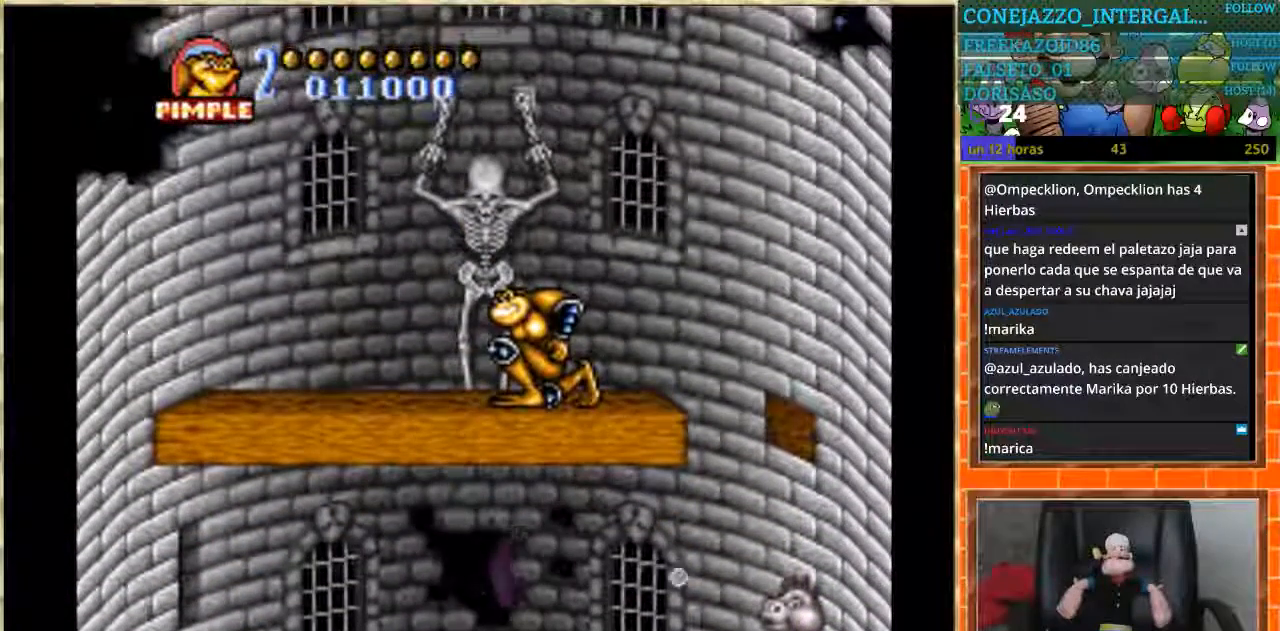
{"buttons": [], "events": [[400, "DPAD_DOWN", "up"]]}
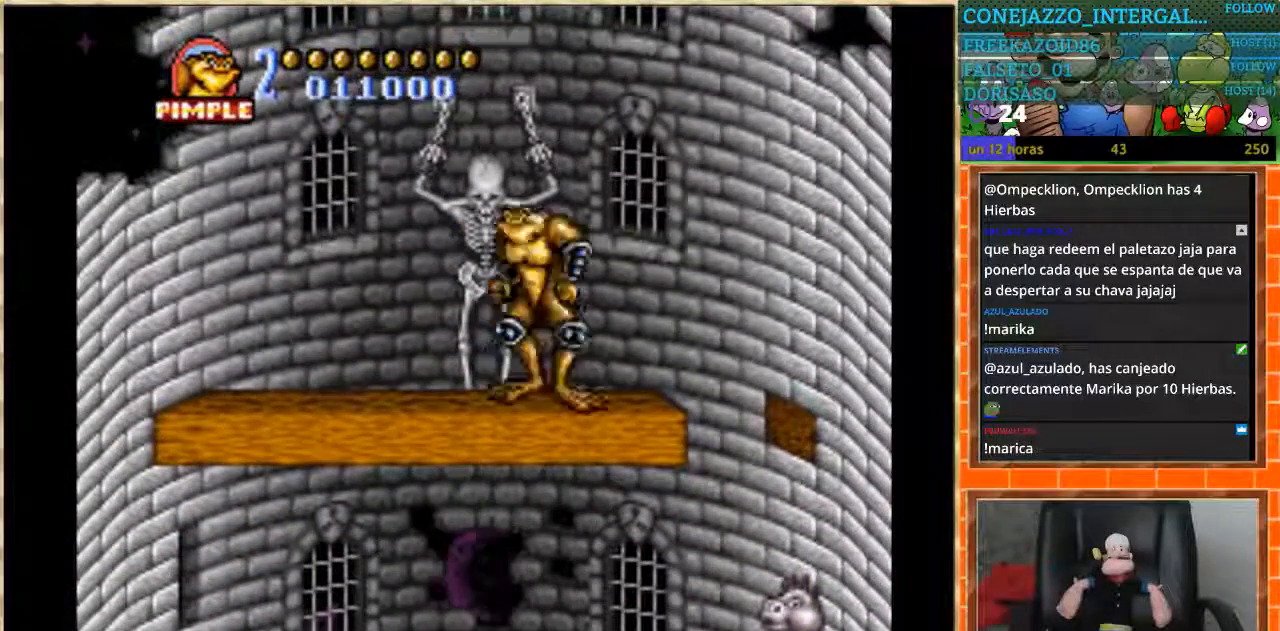
{"buttons": ["DPAD_RIGHT"], "events": [[33, "DPAD_RIGHT", "down"]]}
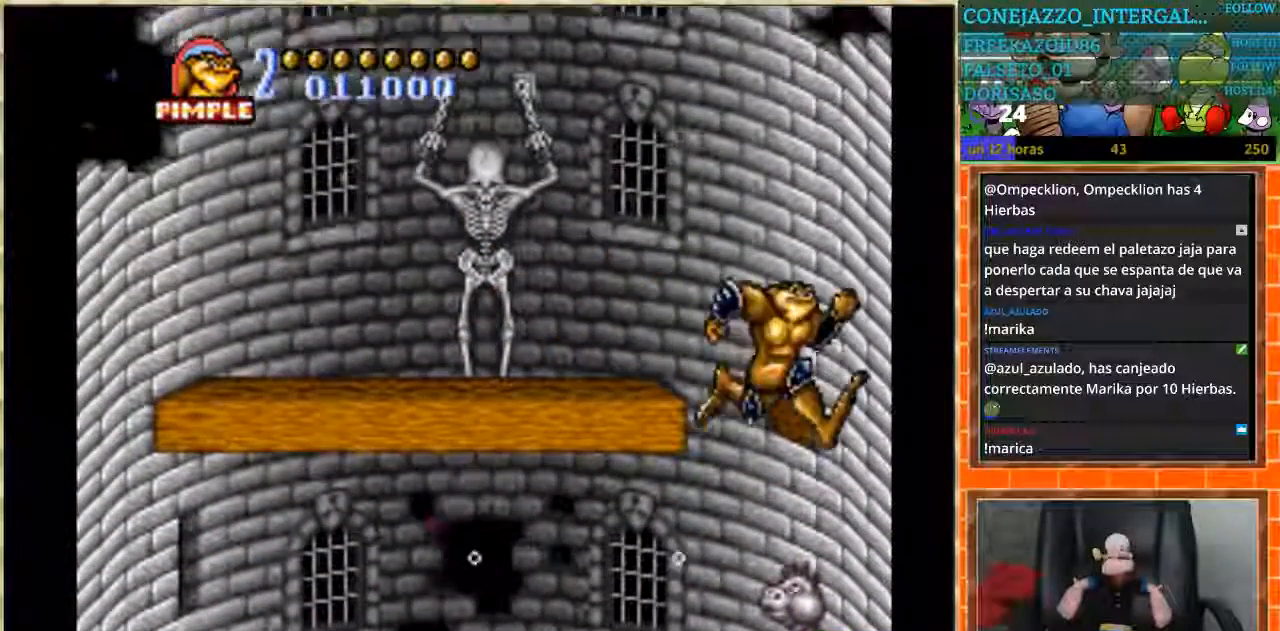
{"buttons": ["DPAD_DOWN"], "events": [[33, "DPAD_RIGHT", "up"], [66, "DPAD_LEFT", "down"], [266, "DPAD_DOWN", "down"], [300, "DPAD_LEFT", "up"]]}